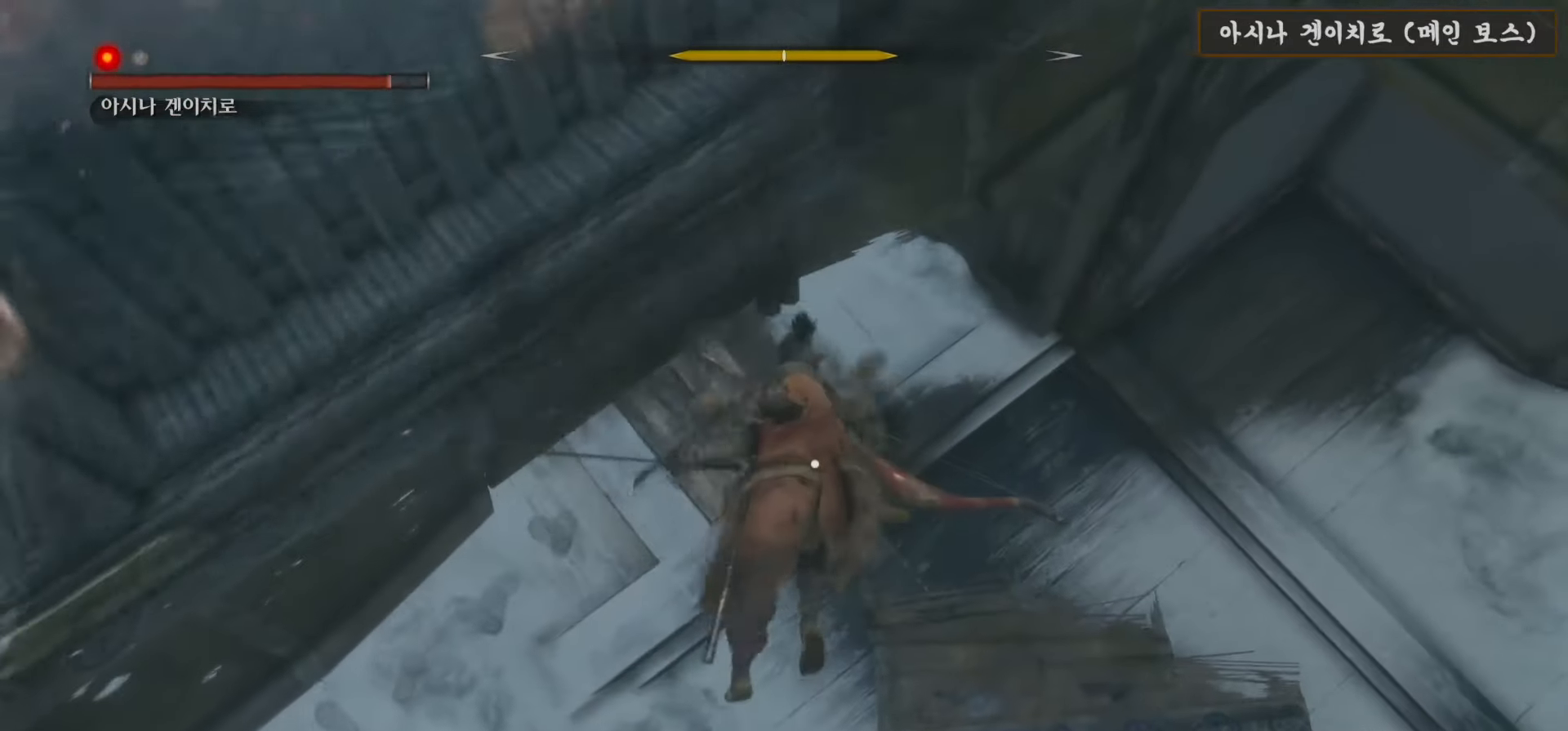
Gameplay with a controller (Xbox layout); each line is a JSON object with the inputs held at the frame after it. "events" lists button and stick changes between this image and that frame as [ms after this image, input, new state], when the widget could be followed in between.
{"buttons": ["R1"], "left_stick": "center", "right_stick": "center", "events": [[50, "R1", "down"], [133, "R1", "up"], [250, "R1", "down"], [317, "R1", "up"], [433, "R1", "down"]]}
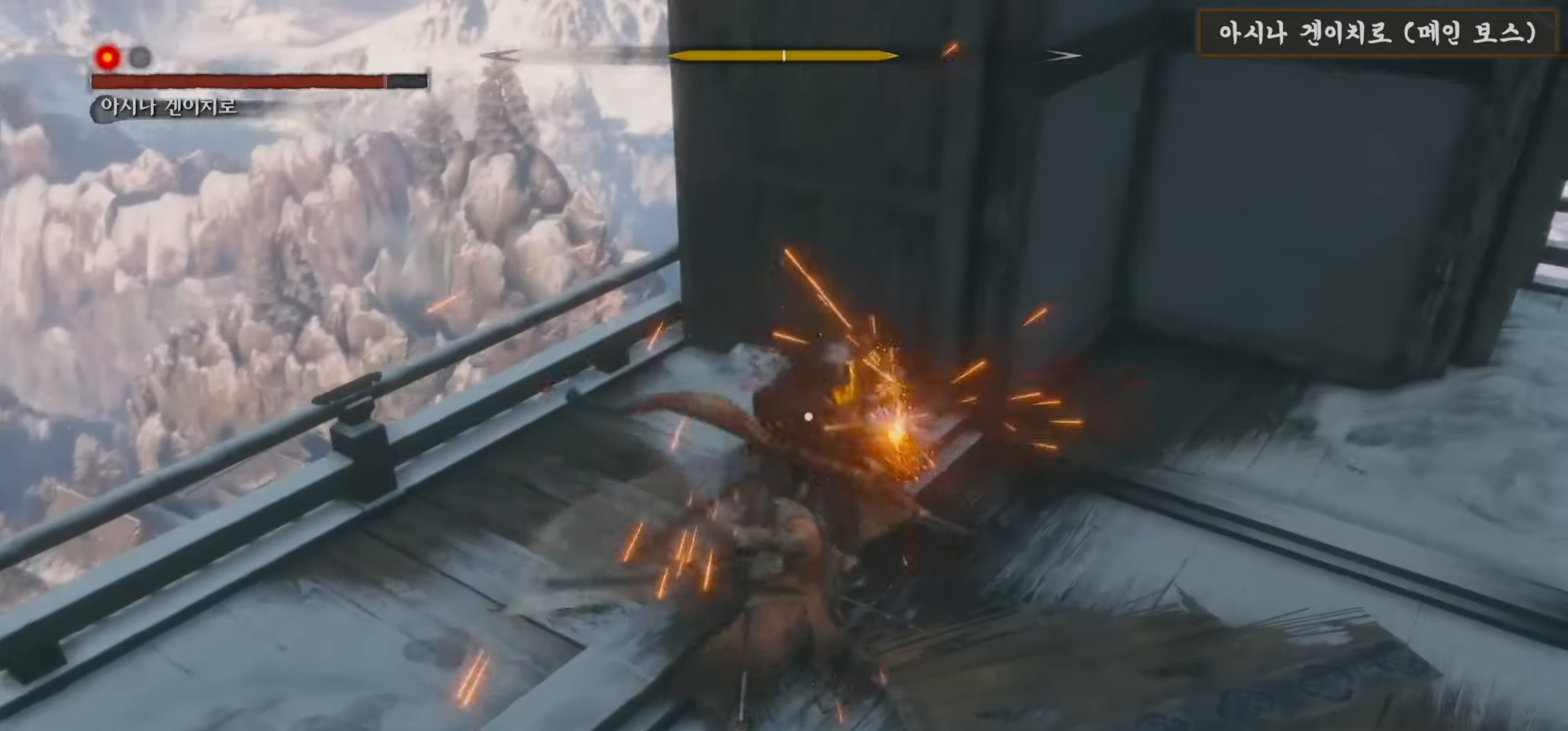
{"buttons": [], "left_stick": "center", "right_stick": "center", "events": [[17, "R1", "up"], [167, "R1", "down"], [250, "R1", "up"], [367, "R1", "down"], [467, "R1", "up"]]}
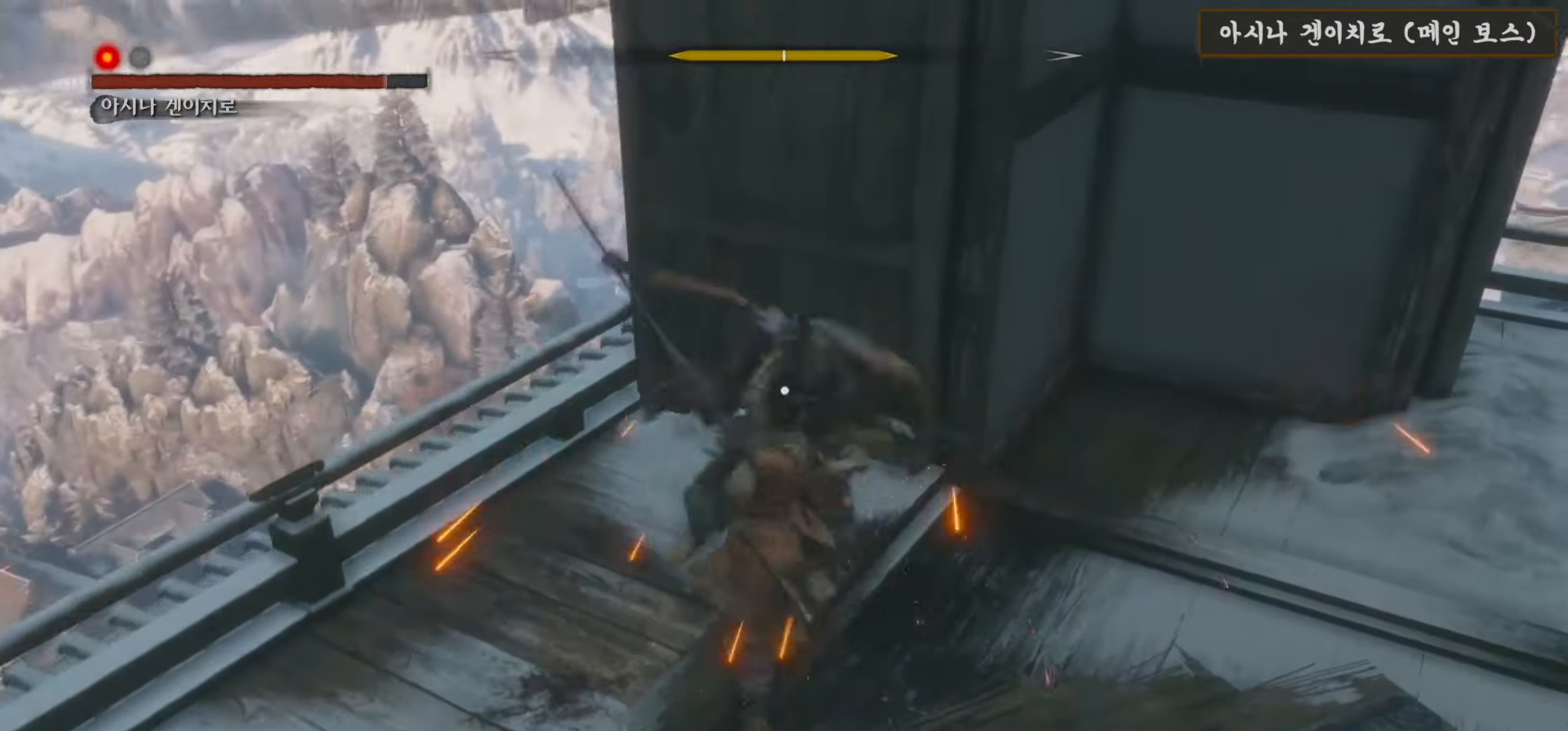
{"buttons": ["L1"], "left_stick": "center", "right_stick": "center", "events": [[417, "L1", "down"]]}
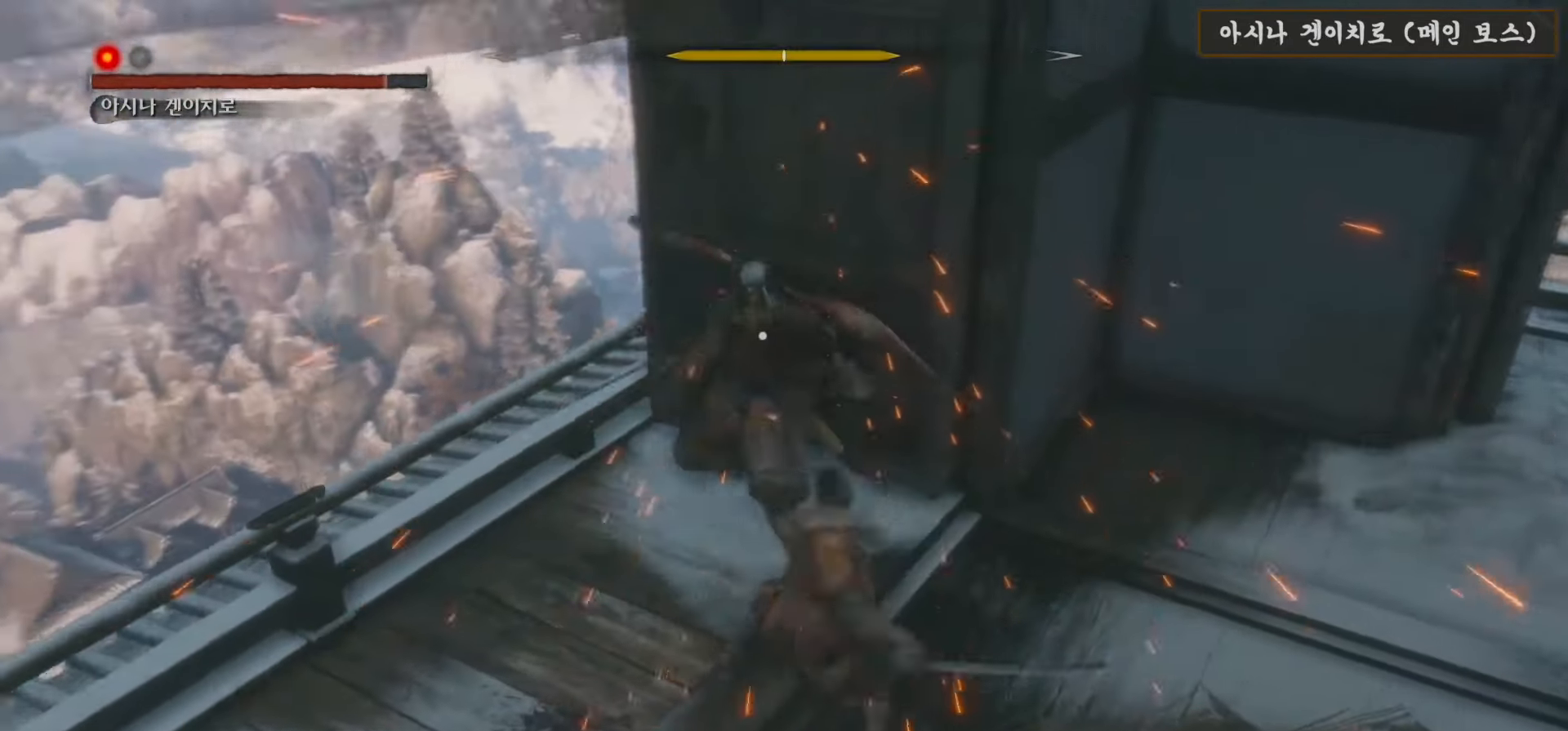
{"buttons": [], "left_stick": "center", "right_stick": "center", "events": [[250, "L1", "up"]]}
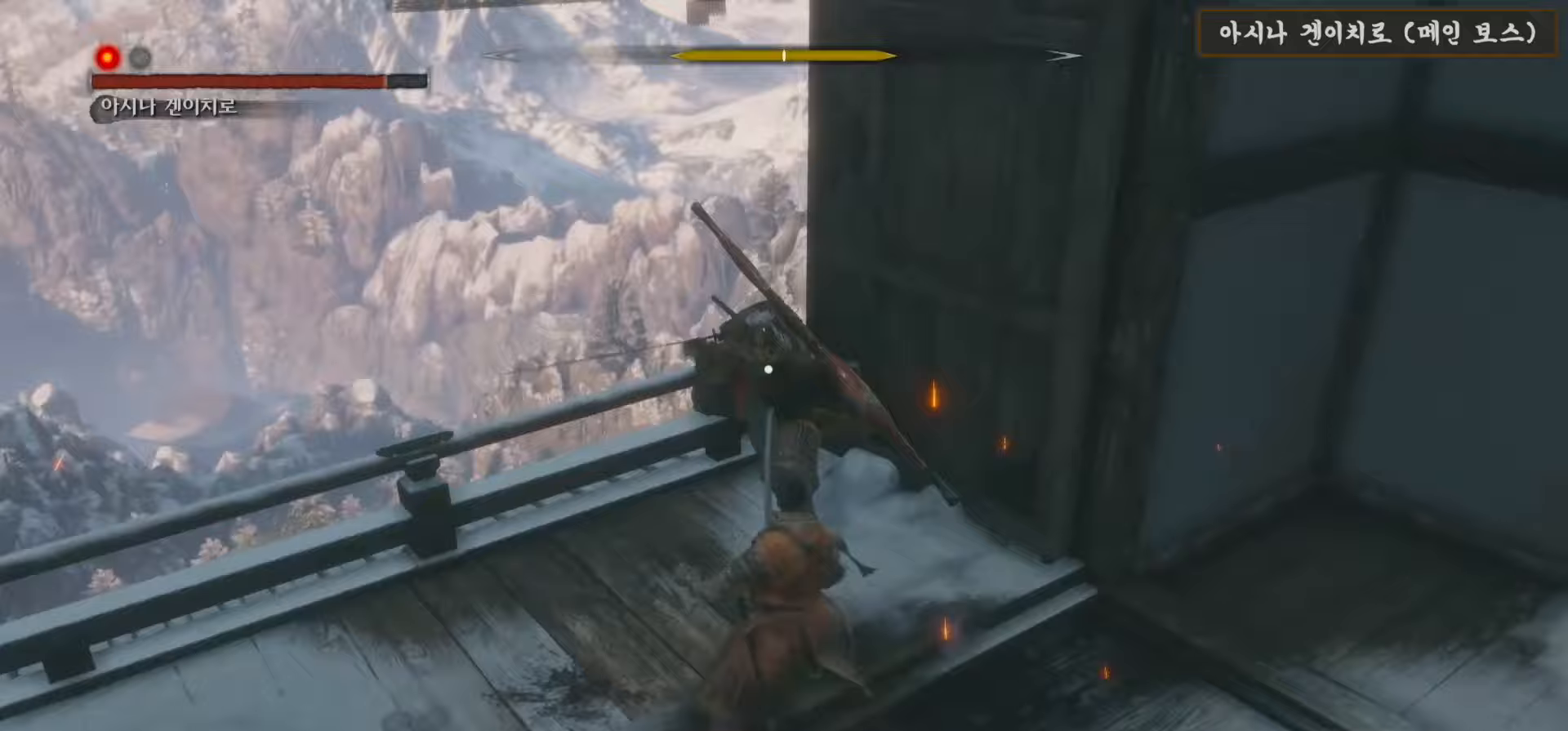
{"buttons": [], "left_stick": "down", "right_stick": "center", "events": [[50, "L1", "down"], [183, "left_stick", "down"], [400, "L1", "up"]]}
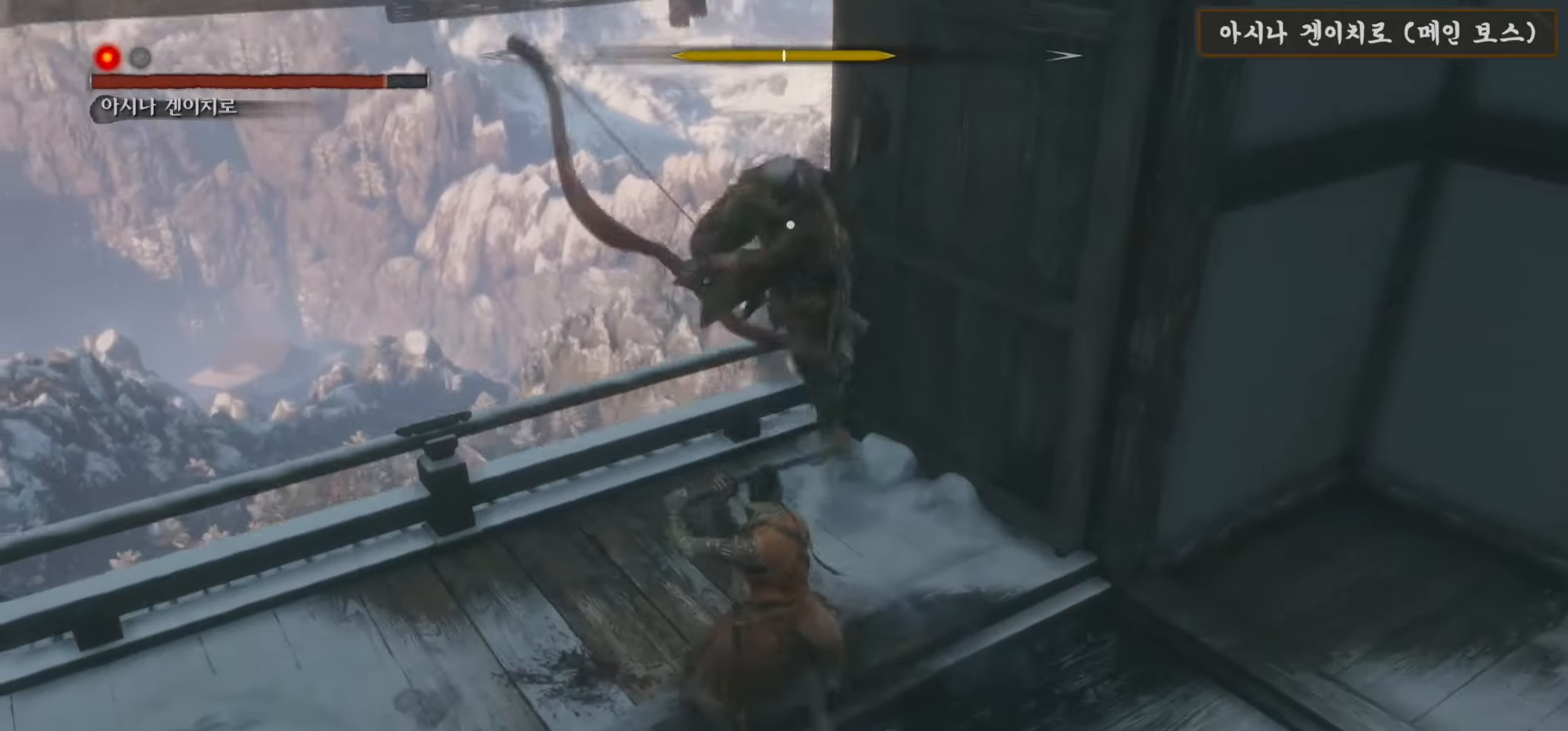
{"buttons": ["L1"], "left_stick": "down", "right_stick": "center", "events": [[133, "L1", "down"], [400, "L1", "up"], [467, "L1", "down"]]}
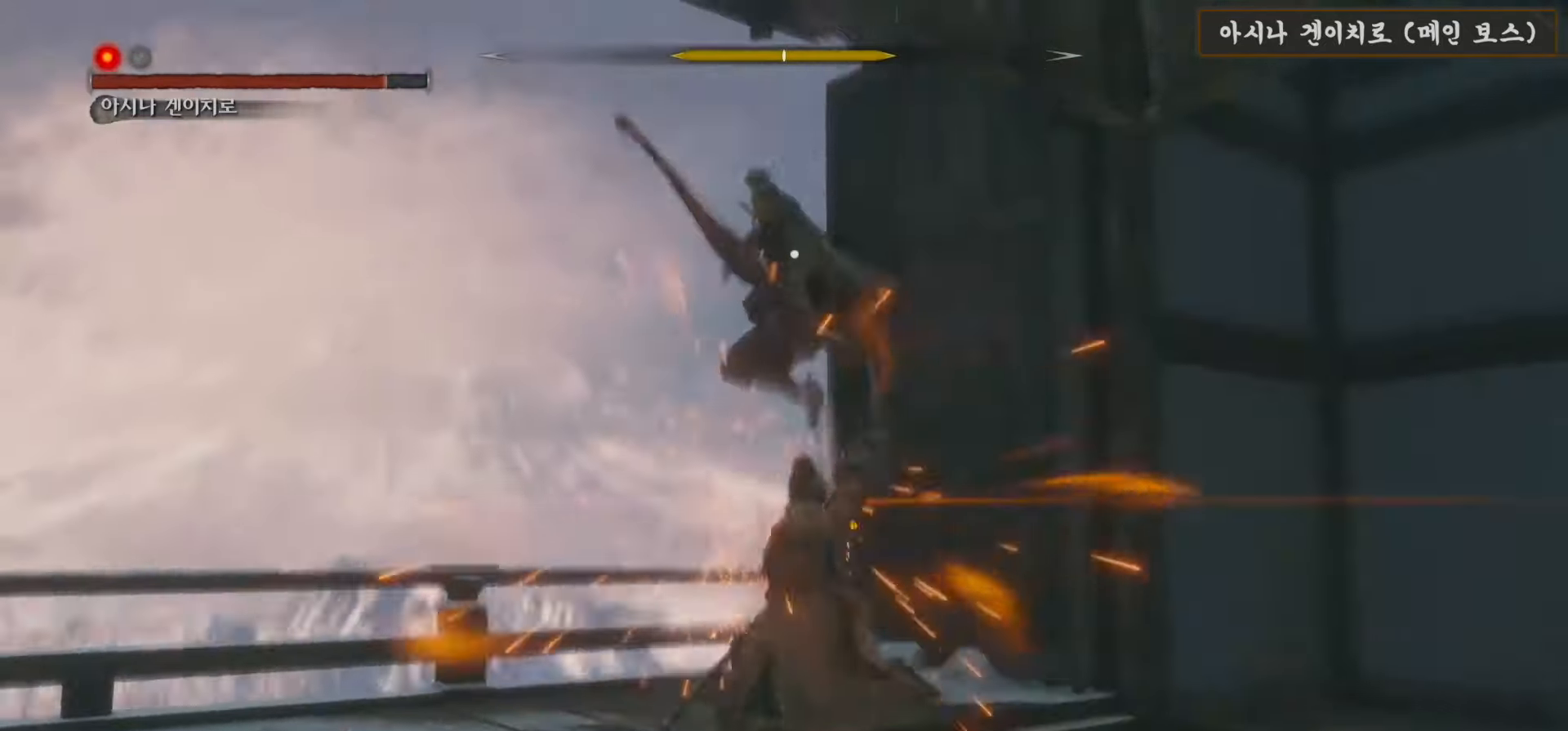
{"buttons": [], "left_stick": "center", "right_stick": "center", "events": [[33, "left_stick", "center"], [67, "L1", "up"], [133, "L1", "down"], [233, "L1", "up"], [300, "L1", "down"], [400, "L1", "up"]]}
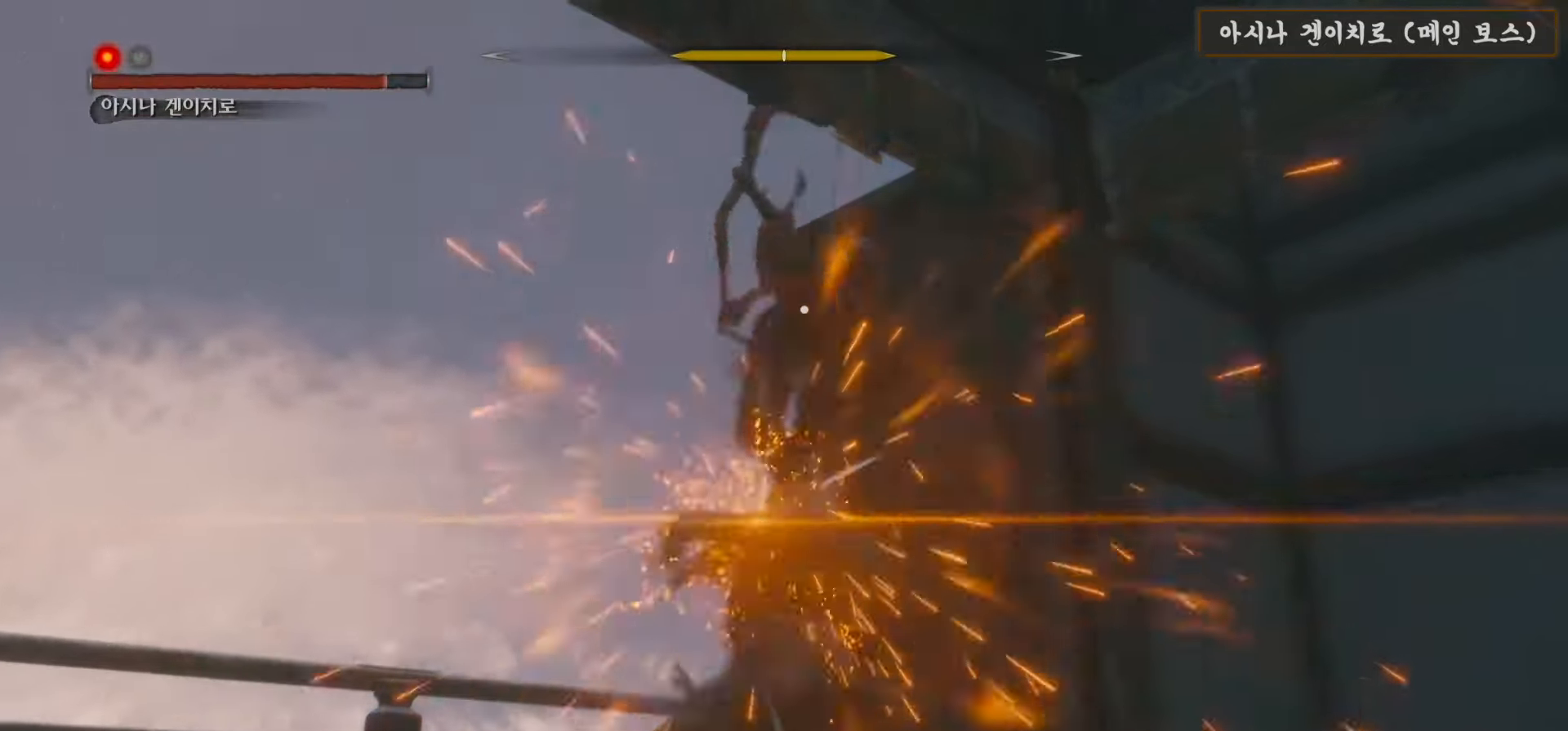
{"buttons": [], "left_stick": "center", "right_stick": "center", "events": [[233, "left_stick", "up"], [267, "B", "down"], [417, "B", "up"], [483, "left_stick", "center"]]}
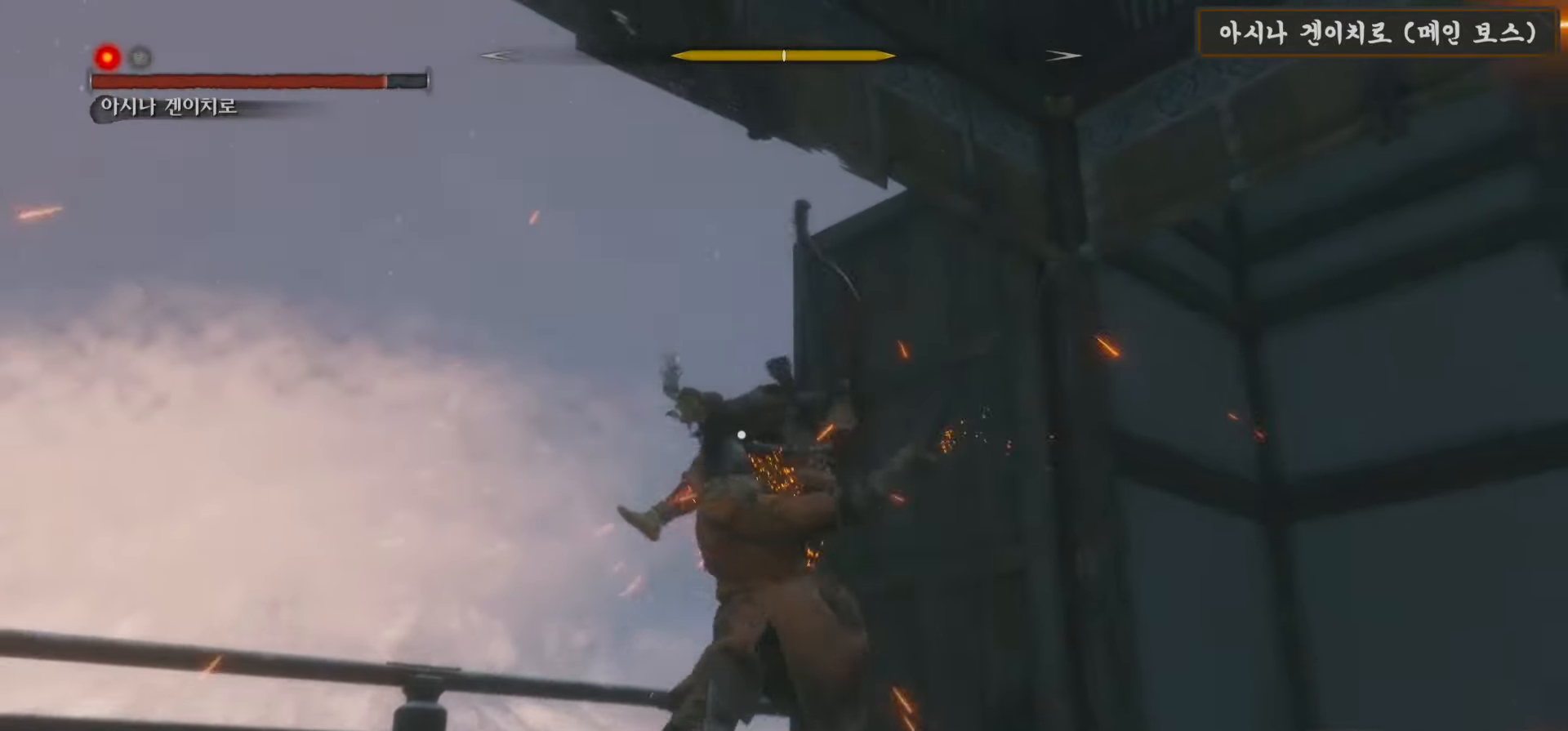
{"buttons": [], "left_stick": "up", "right_stick": "center", "events": [[383, "left_stick", "up"]]}
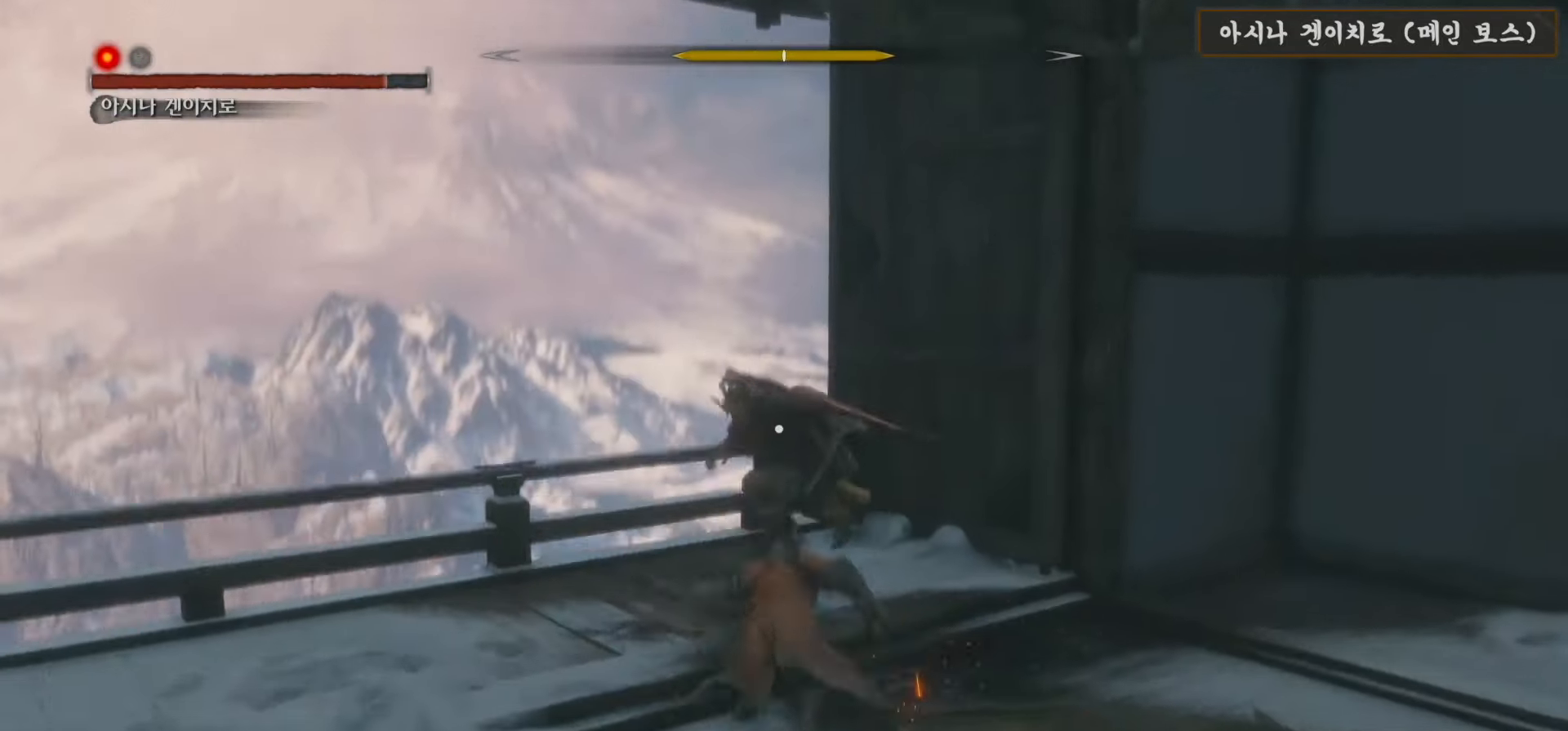
{"buttons": ["R1"], "left_stick": "up", "right_stick": "center", "events": [[217, "R1", "down"], [333, "R1", "up"], [450, "R1", "down"]]}
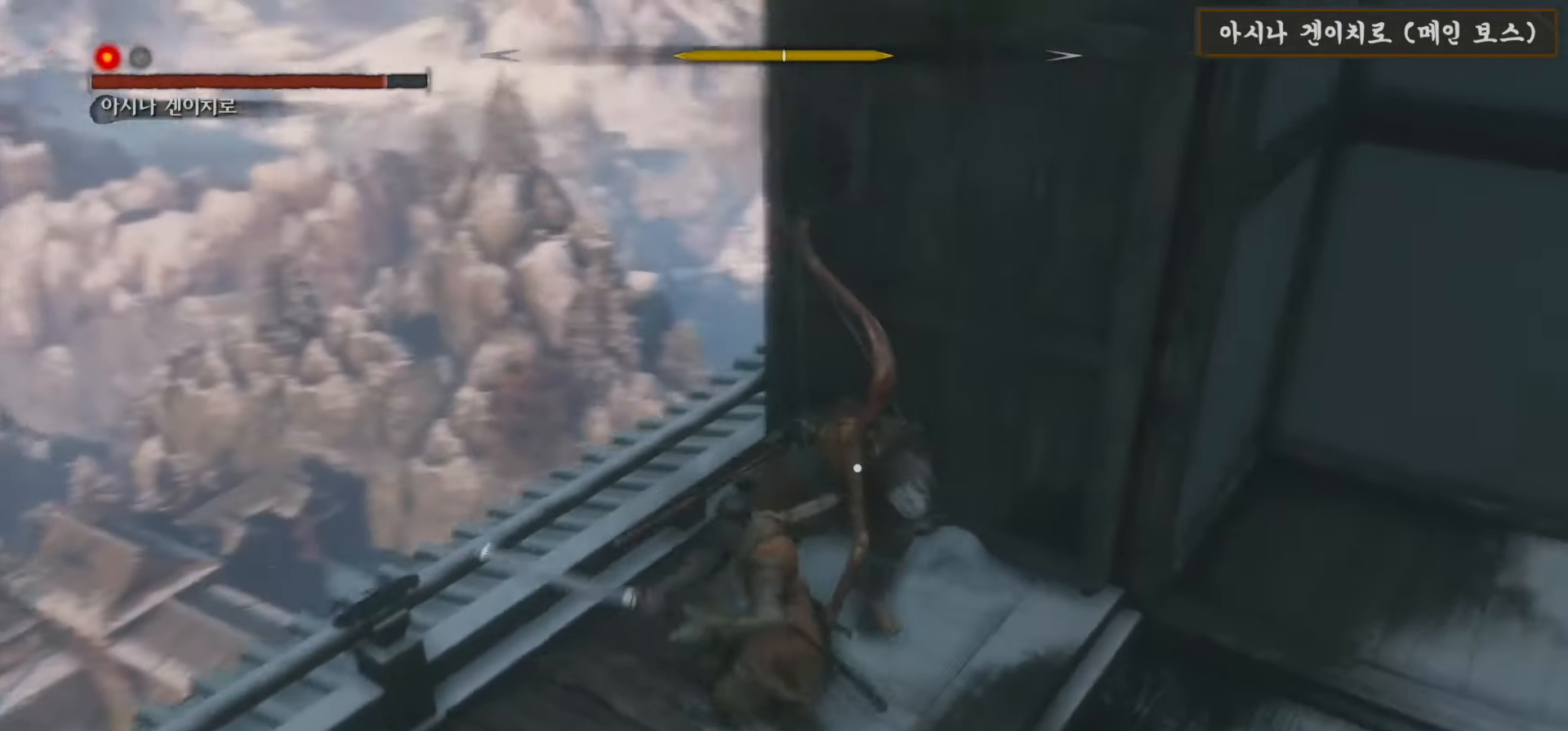
{"buttons": [], "left_stick": "center", "right_stick": "center", "events": [[33, "R1", "up"], [133, "L1", "down"], [200, "left_stick", "center"], [450, "L1", "up"]]}
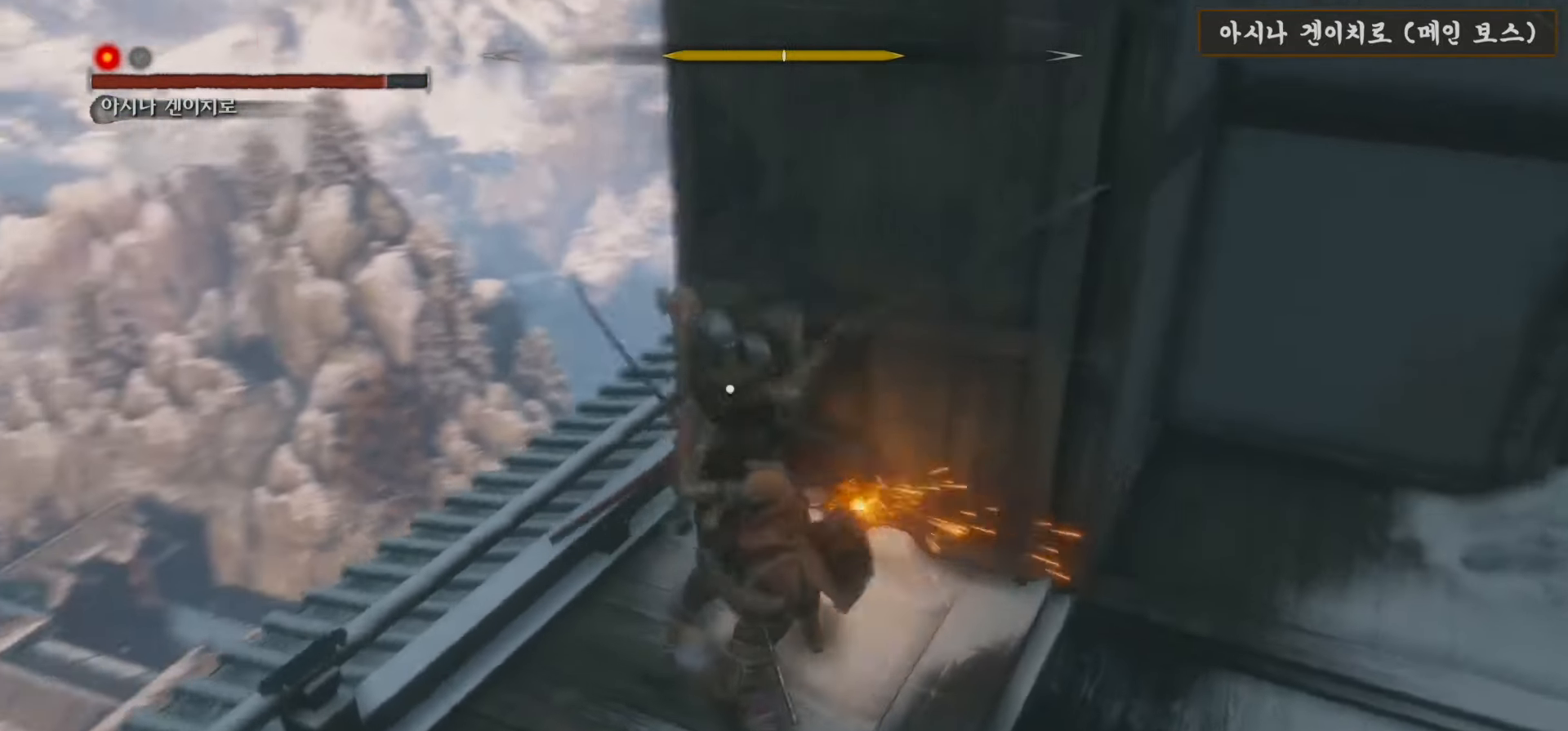
{"buttons": [], "left_stick": "down", "right_stick": "center", "events": [[33, "L1", "down"], [250, "L1", "up"], [383, "left_stick", "down"]]}
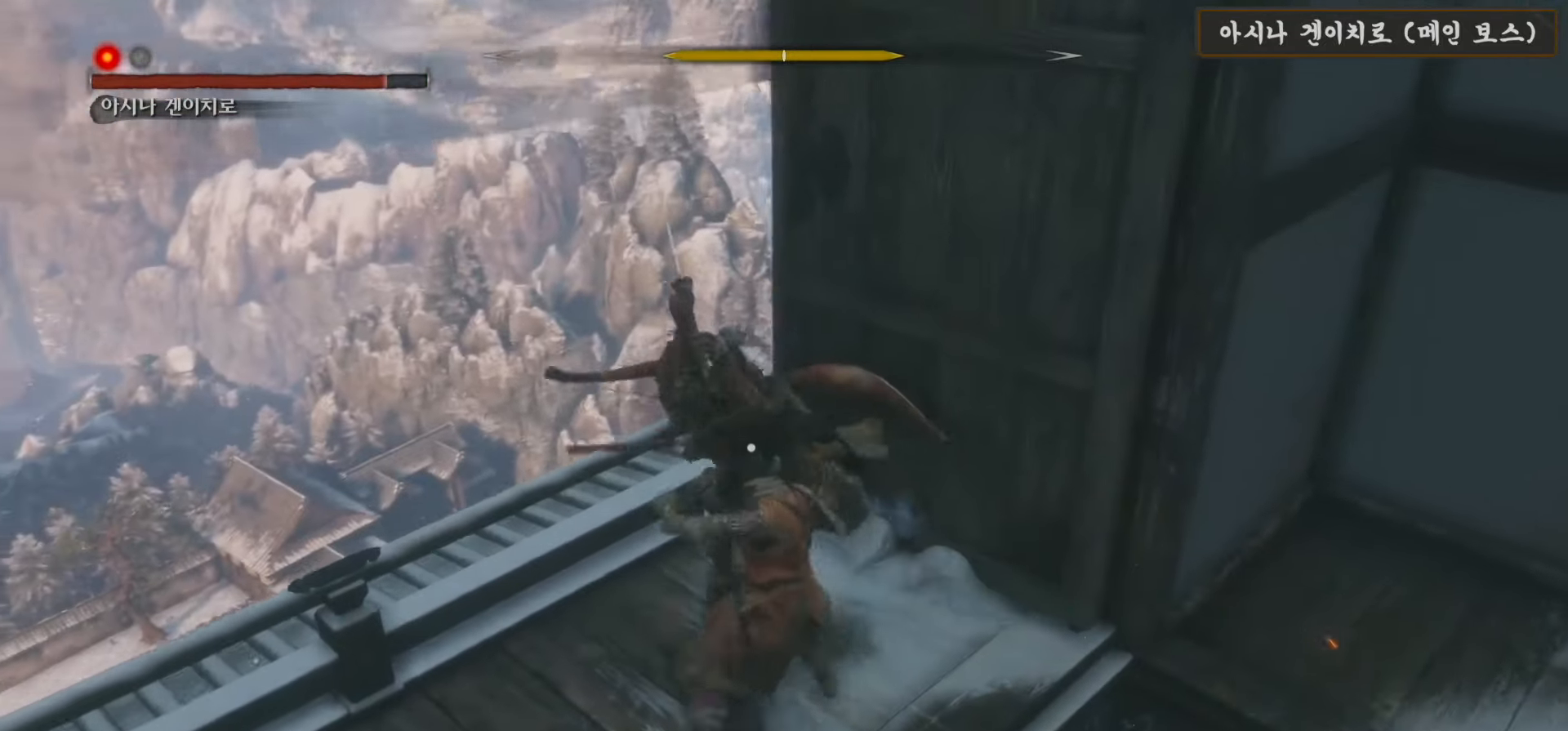
{"buttons": ["R1"], "left_stick": "center", "right_stick": "center", "events": [[17, "L1", "down"], [350, "L1", "up"], [383, "left_stick", "center"], [483, "R1", "down"]]}
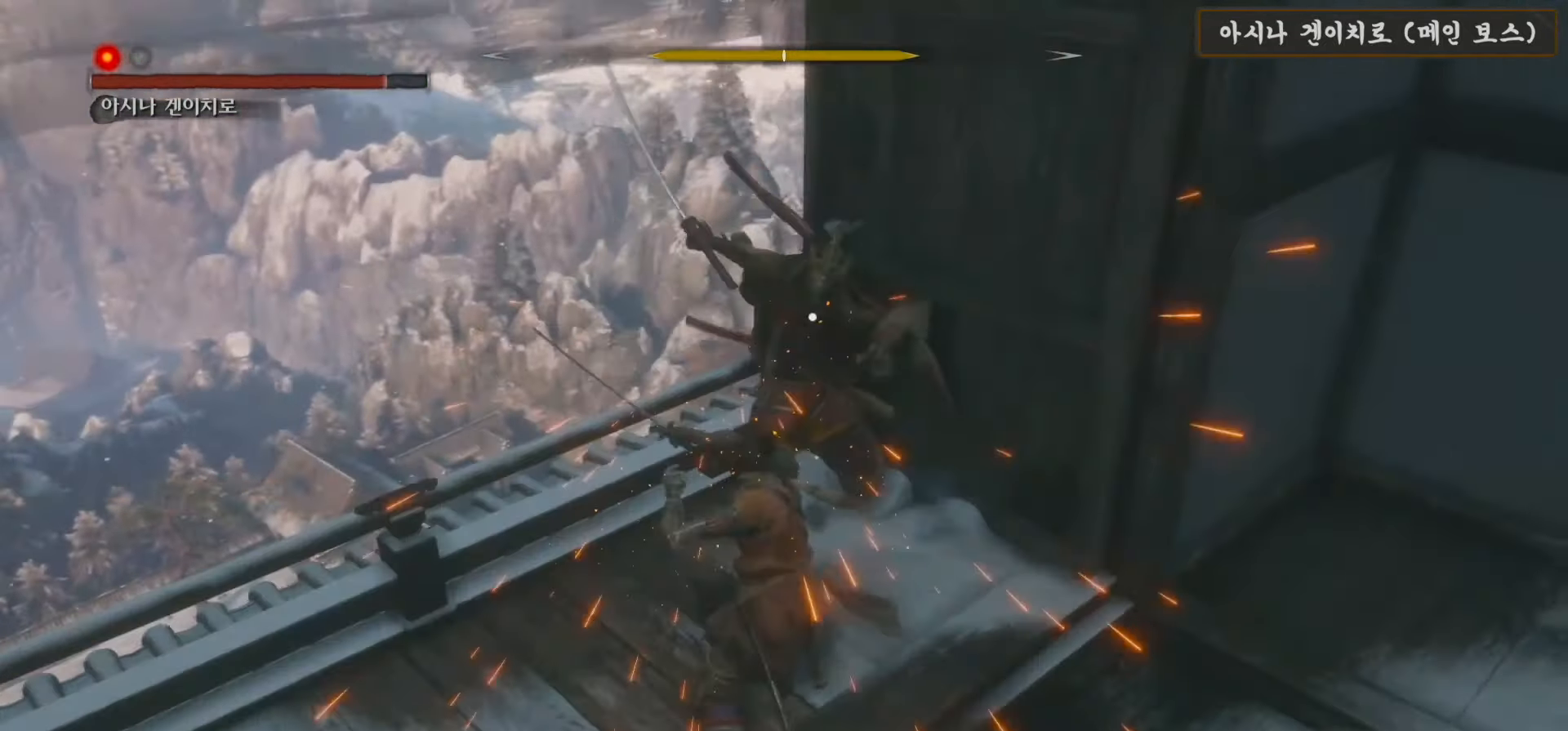
{"buttons": [], "left_stick": "center", "right_stick": "center", "events": [[100, "R1", "up"], [200, "R1", "down"], [300, "R1", "up"], [417, "R1", "down"], [483, "R1", "up"]]}
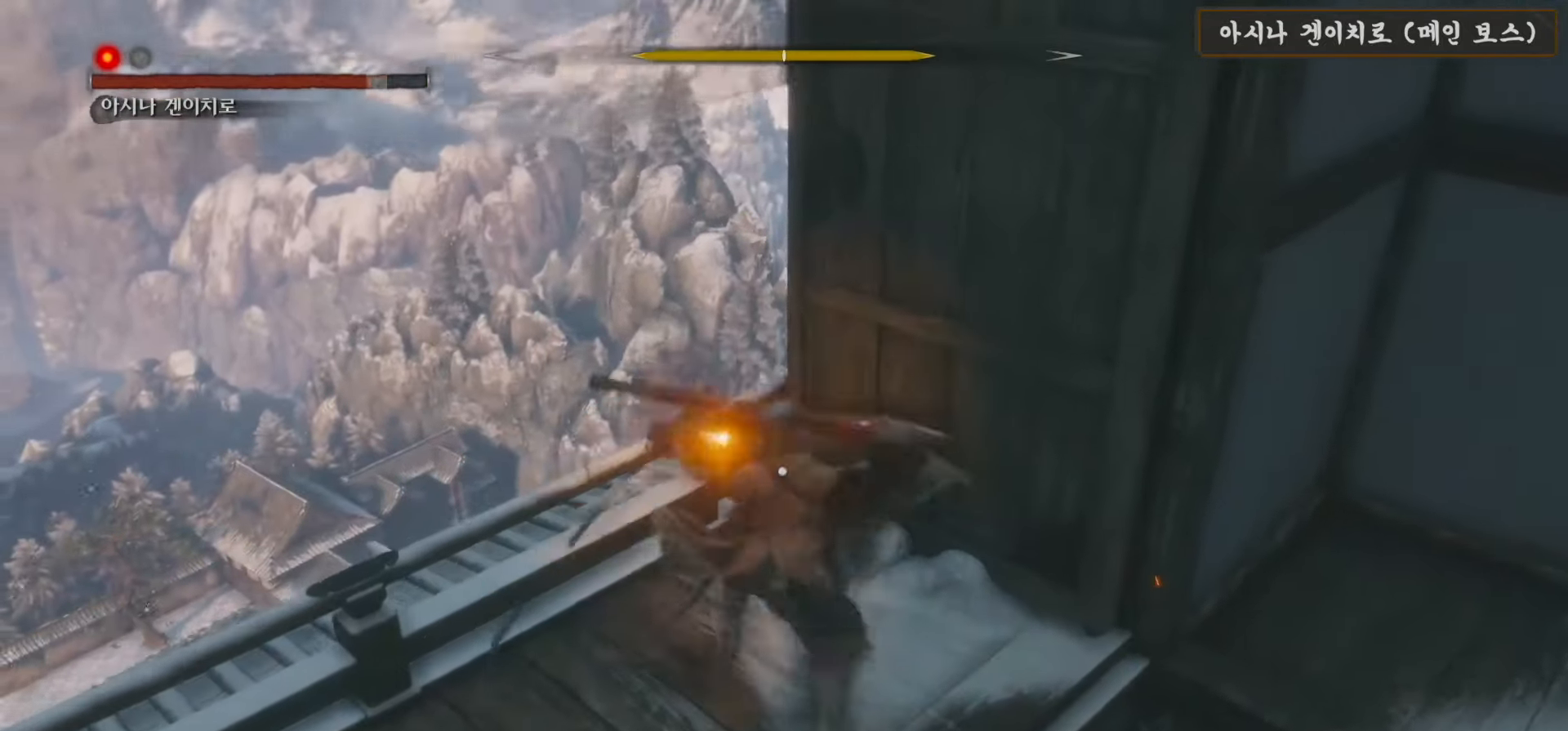
{"buttons": [], "left_stick": "center", "right_stick": "center", "events": [[100, "R1", "down"], [183, "R1", "up"], [317, "R1", "down"], [383, "R1", "up"]]}
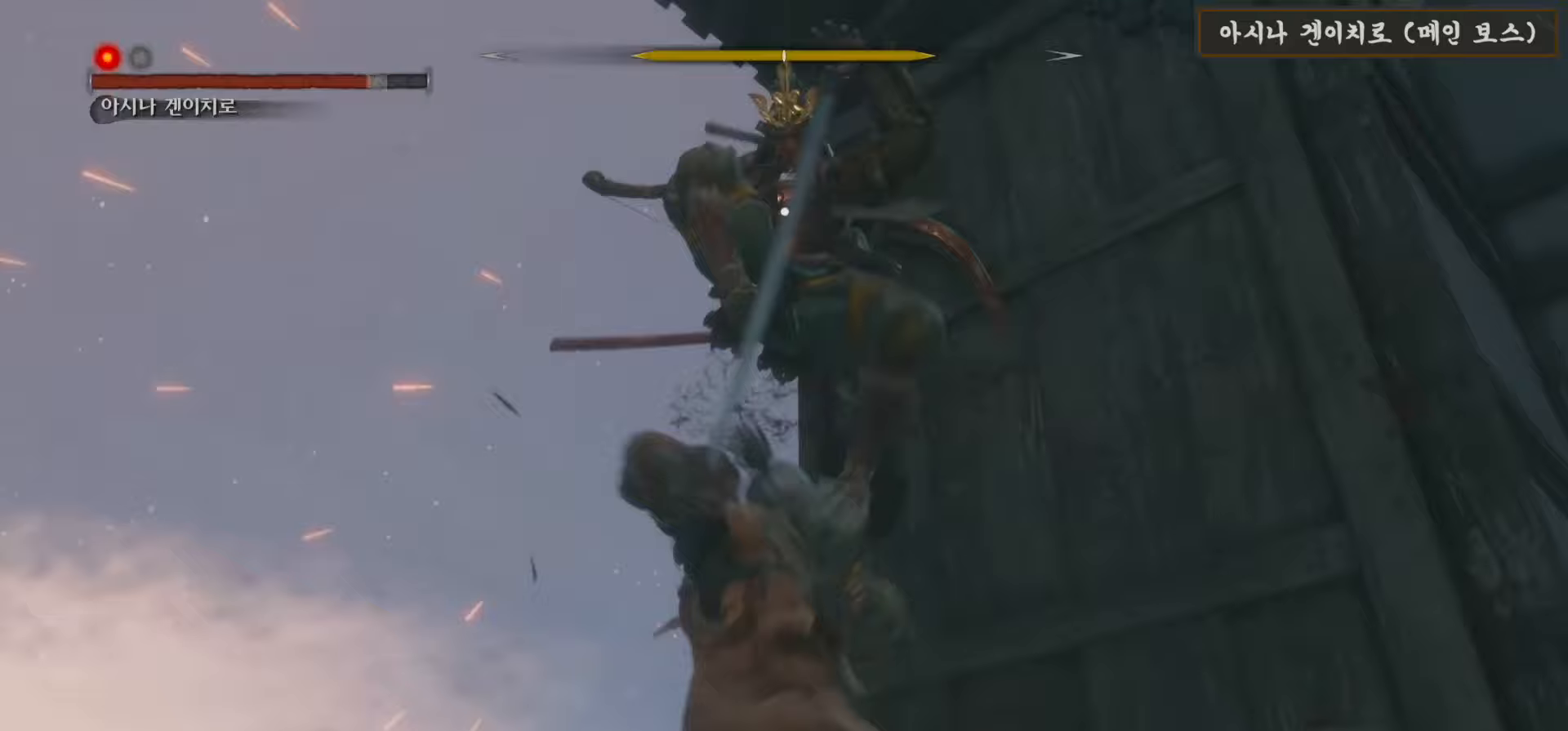
{"buttons": ["L1"], "left_stick": "center", "right_stick": "center", "events": [[400, "L1", "down"]]}
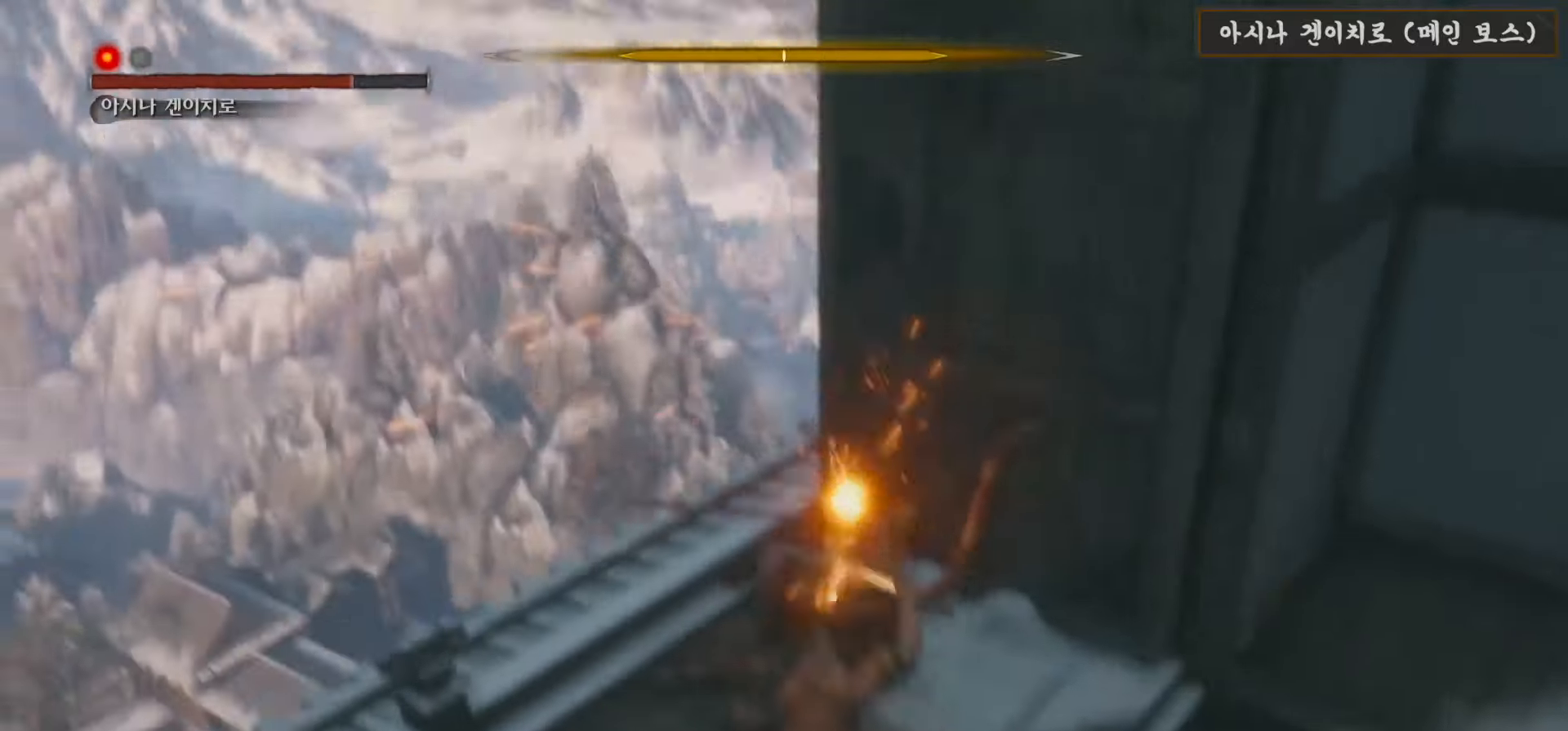
{"buttons": ["B"], "left_stick": "down", "right_stick": "center", "events": [[183, "L1", "up"], [283, "left_stick", "down"], [433, "B", "down"]]}
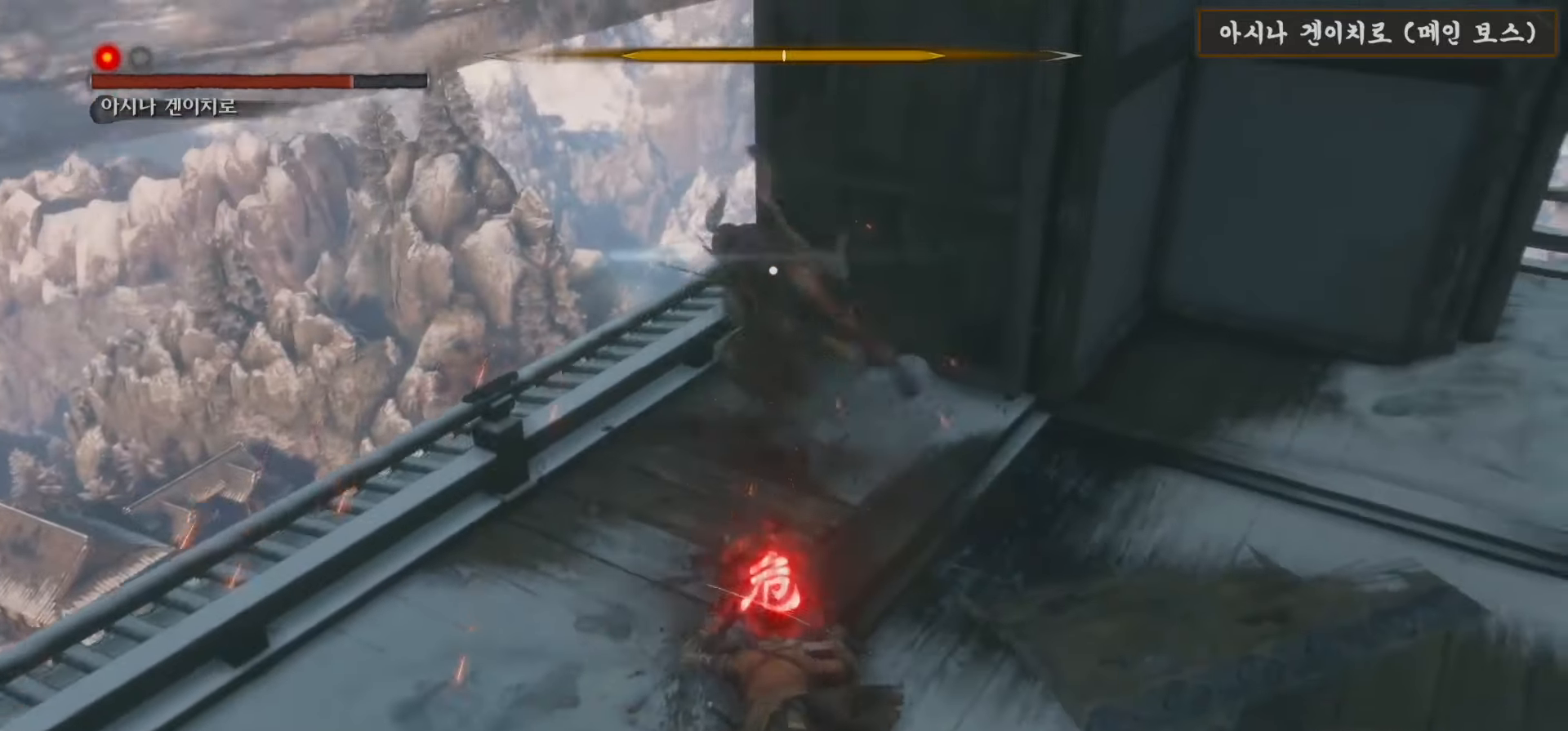
{"buttons": [], "left_stick": "down", "right_stick": "center", "events": [[17, "B", "up"], [100, "B", "down"], [183, "B", "up"], [250, "B", "down"], [383, "B", "up"]]}
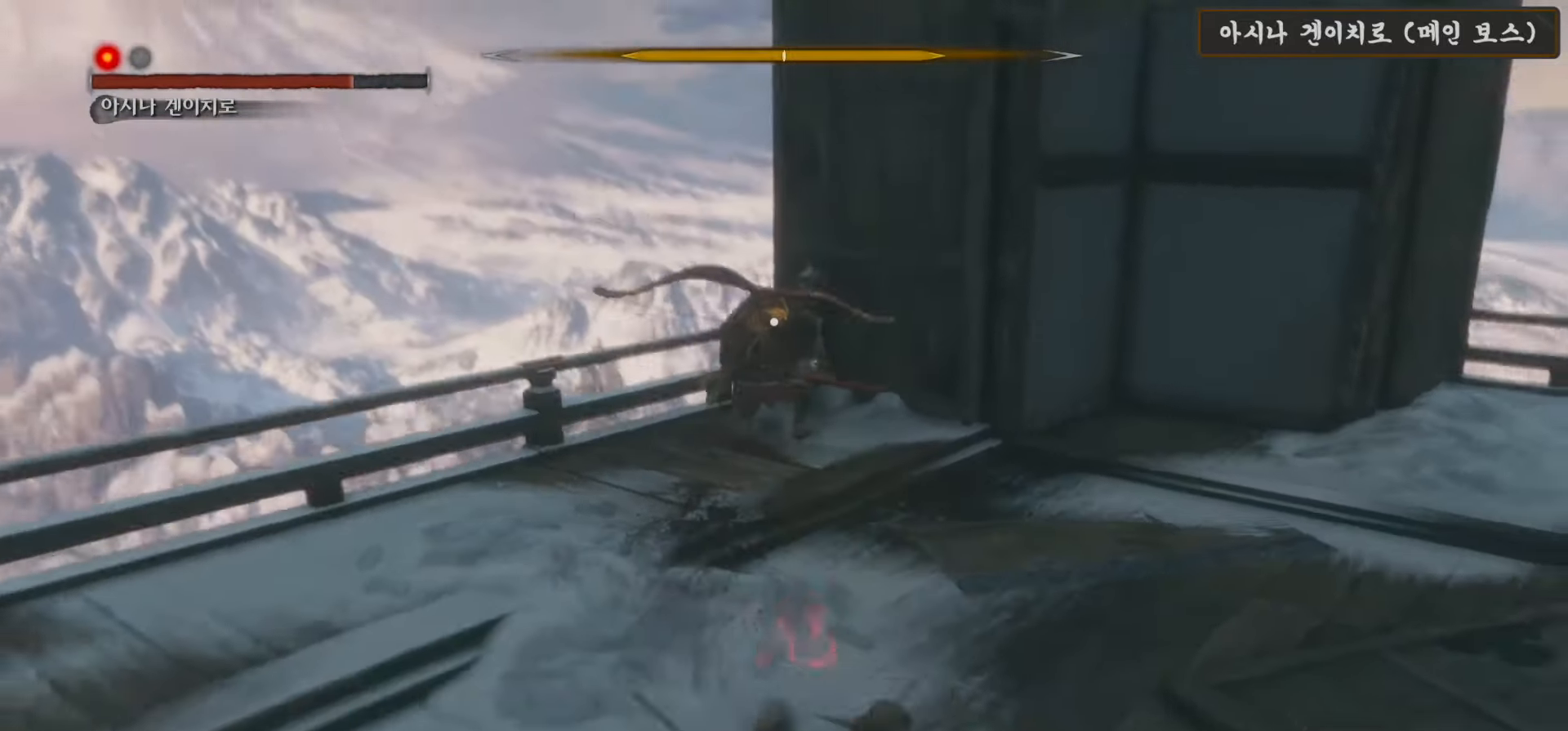
{"buttons": ["DPAD_UP"], "left_stick": "down", "right_stick": "center", "events": [[483, "DPAD_UP", "down"]]}
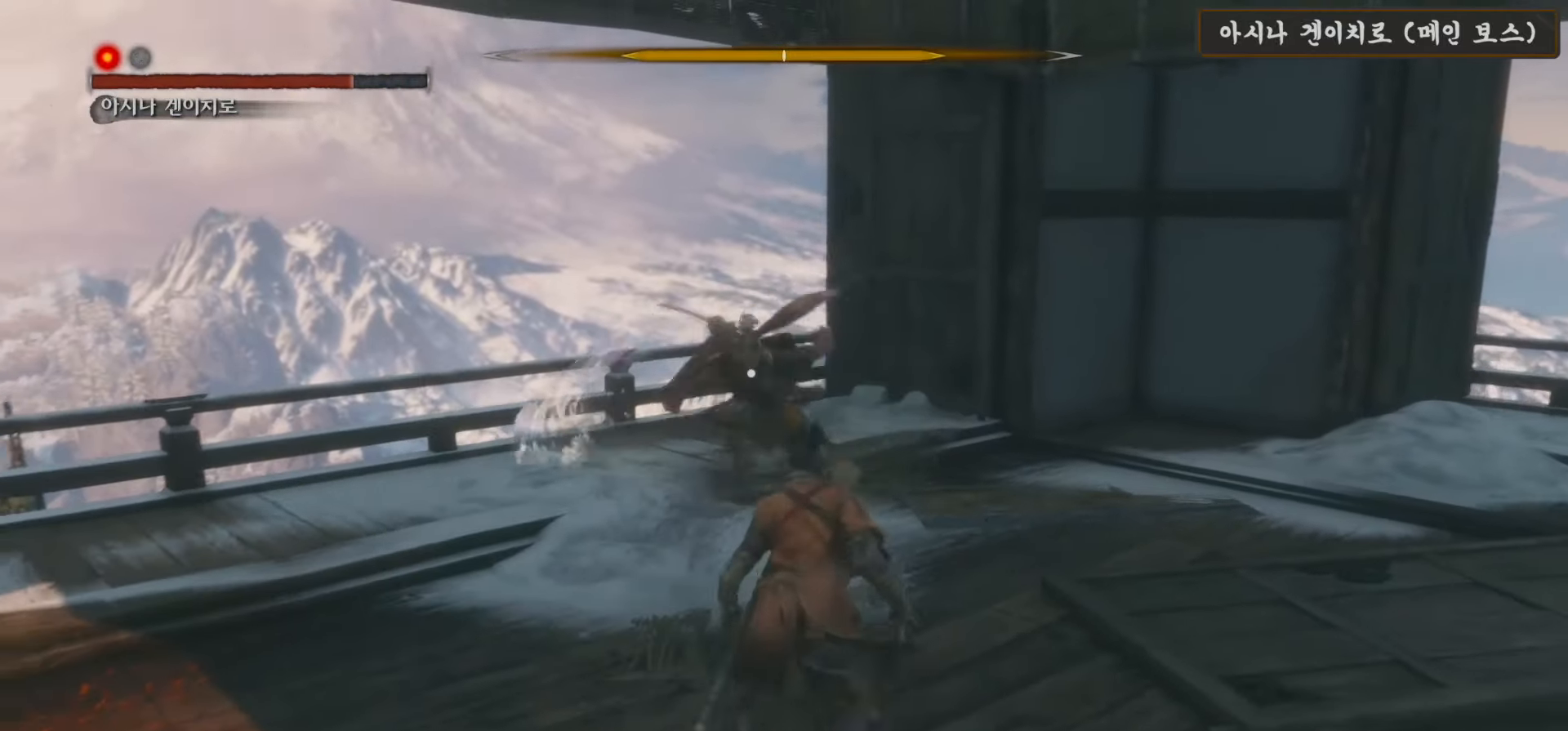
{"buttons": [], "left_stick": "up-right", "right_stick": "center", "events": [[67, "DPAD_UP", "up"], [383, "left_stick", "up-right"]]}
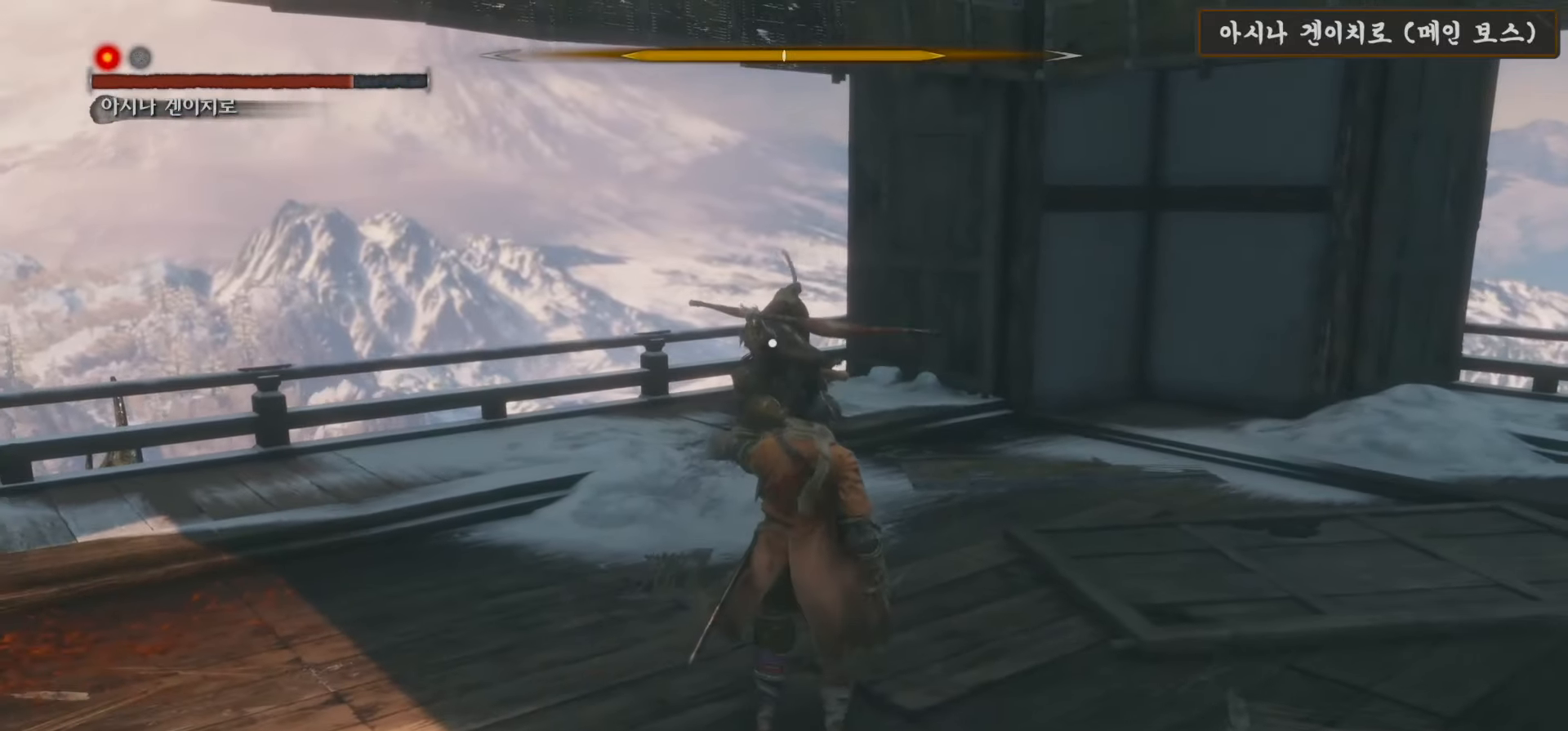
{"buttons": [], "left_stick": "up", "right_stick": "center", "events": [[317, "left_stick", "up"]]}
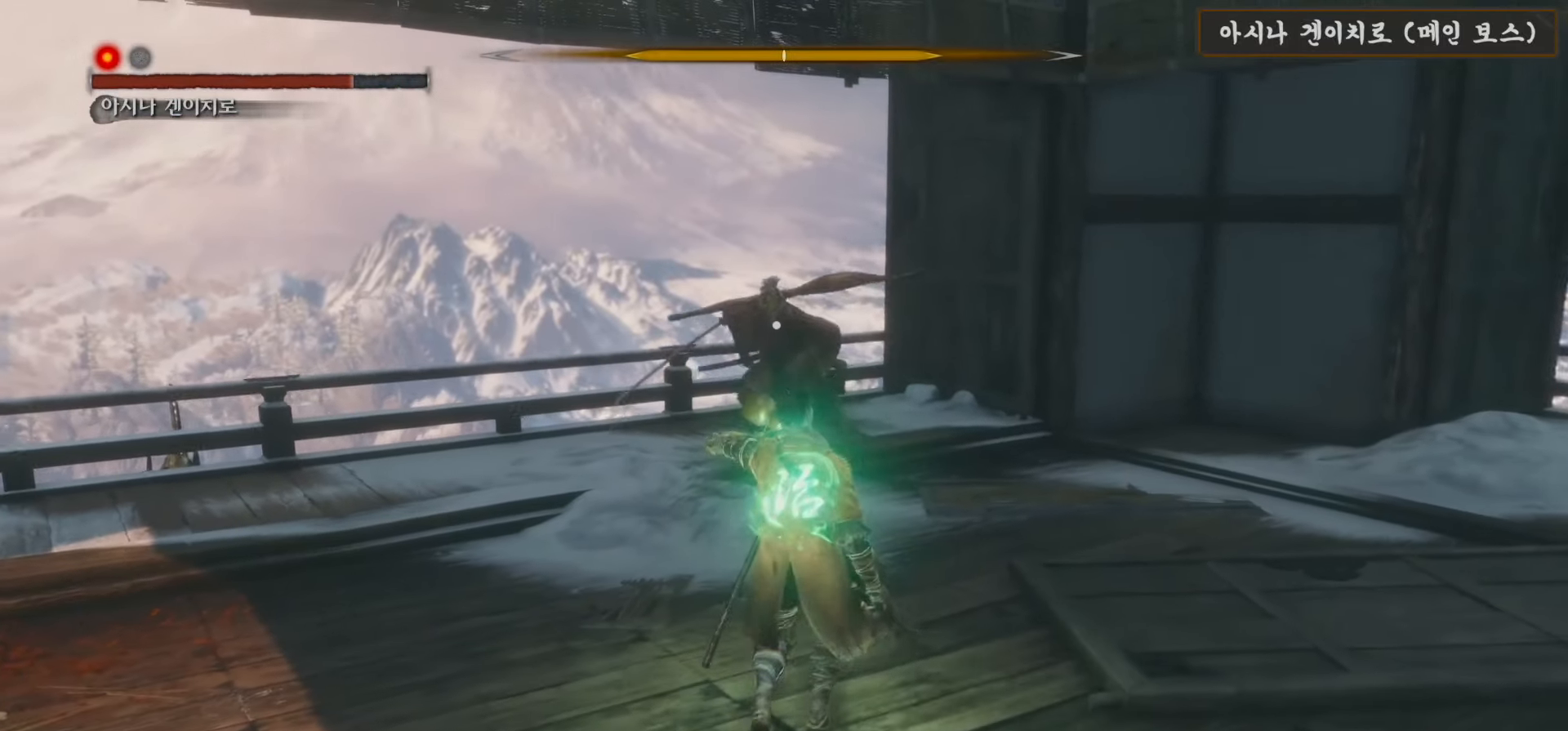
{"buttons": [], "left_stick": "up", "right_stick": "center", "events": []}
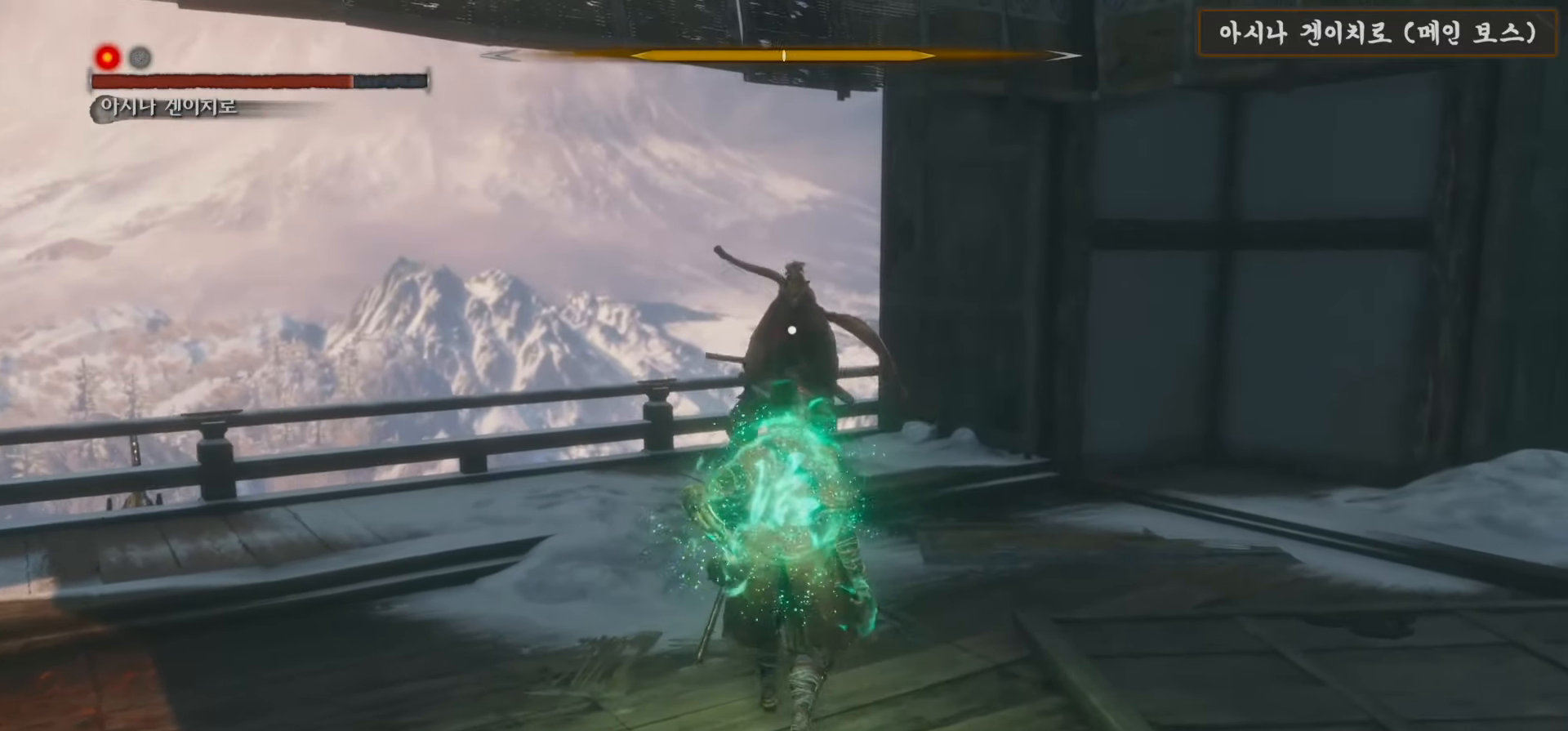
{"buttons": [], "left_stick": "up", "right_stick": "center", "events": [[267, "R1", "down"], [417, "R1", "up"]]}
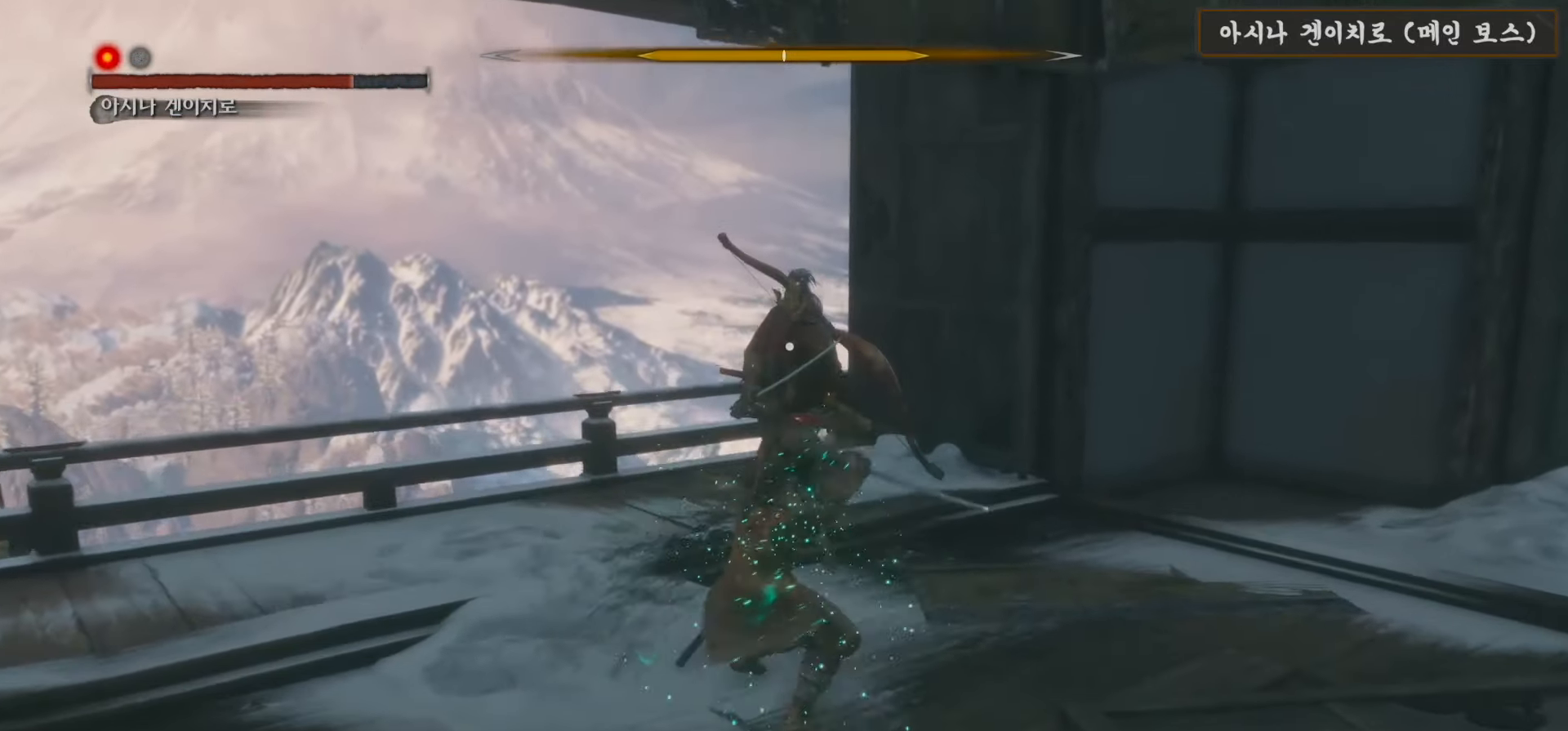
{"buttons": ["R1"], "left_stick": "up", "right_stick": "center", "events": [[33, "R1", "down"], [133, "R1", "up"], [250, "R1", "down"], [350, "R1", "up"], [467, "R1", "down"]]}
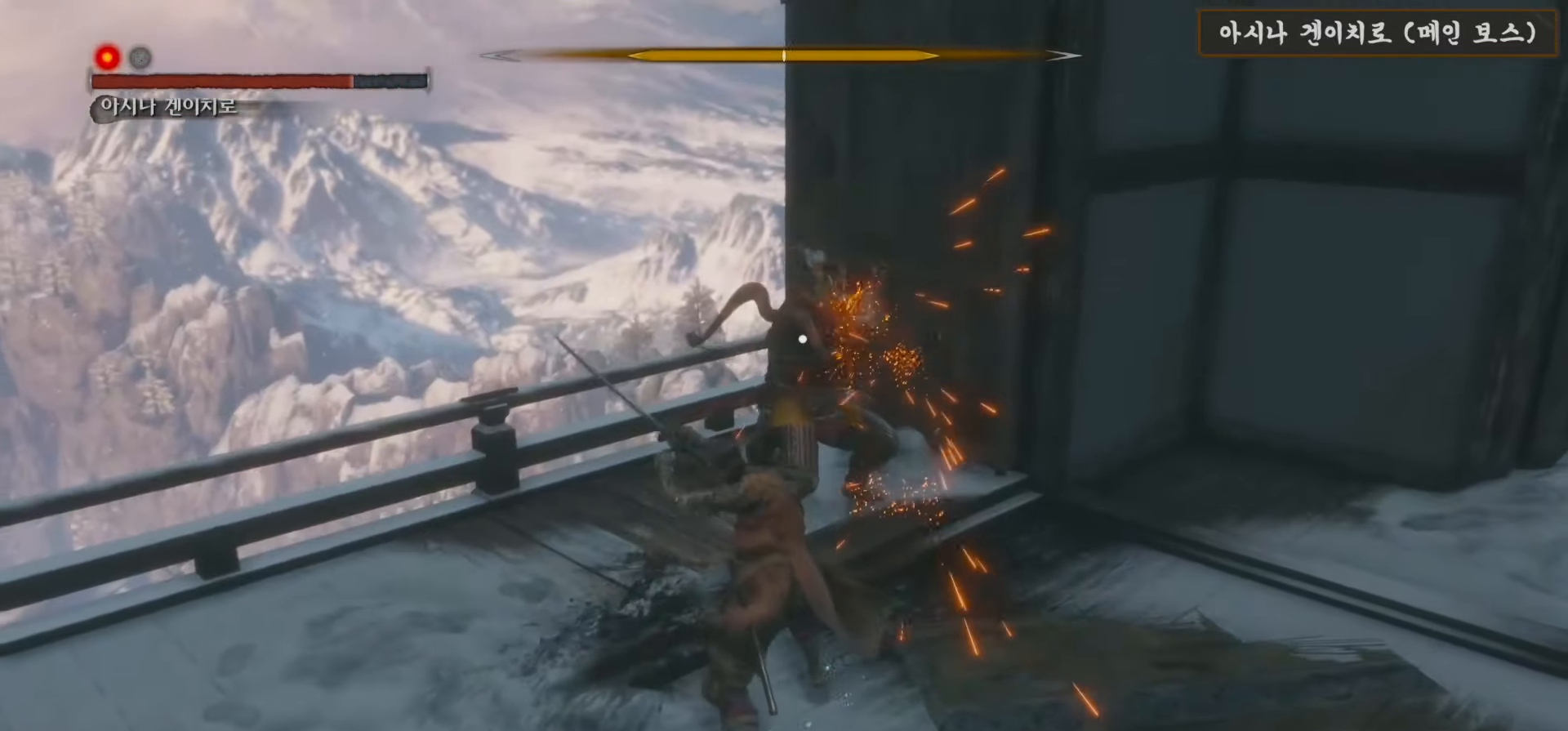
{"buttons": [], "left_stick": "center", "right_stick": "center", "events": [[50, "R1", "up"], [67, "left_stick", "center"]]}
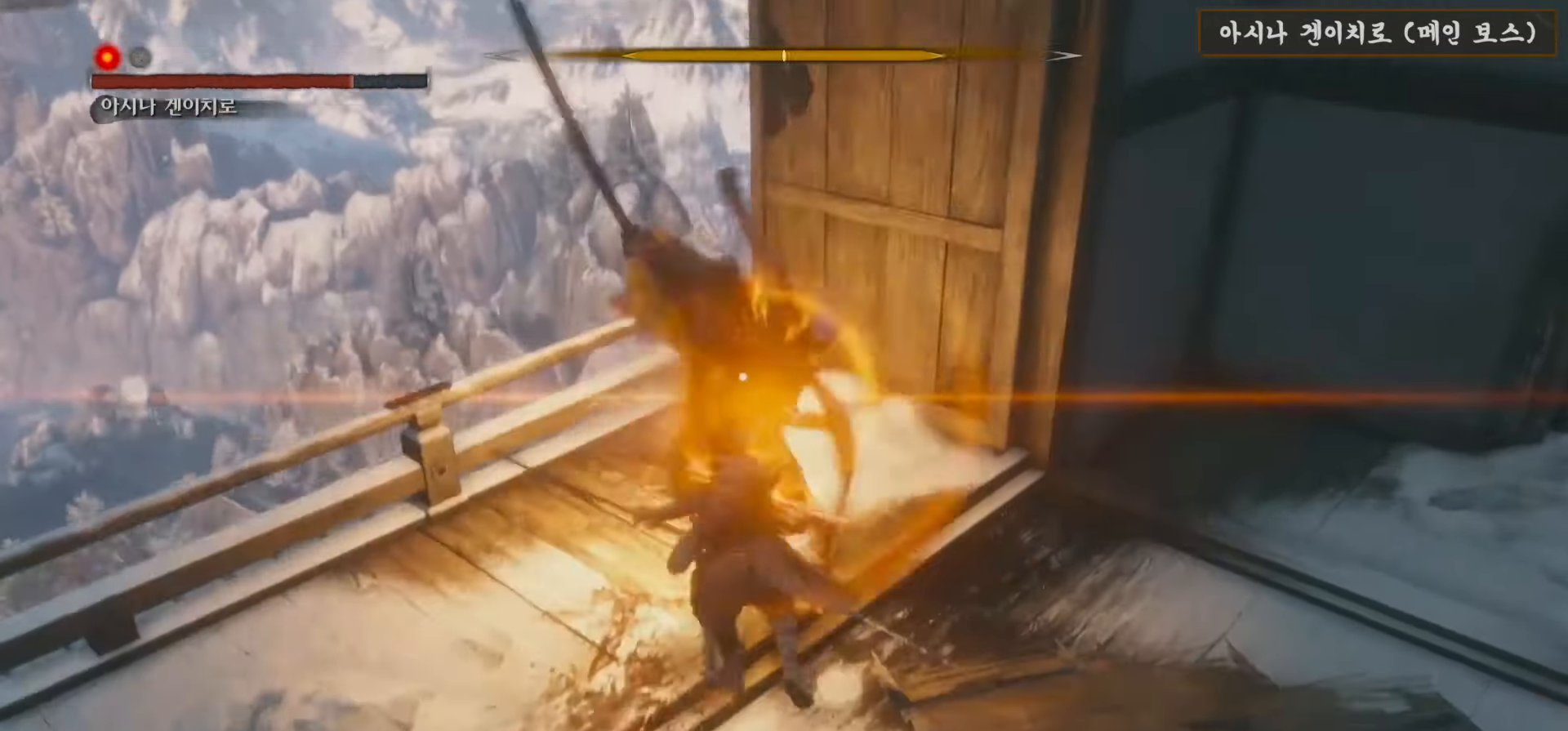
{"buttons": ["L1"], "left_stick": "center", "right_stick": "center", "events": [[383, "L1", "down"]]}
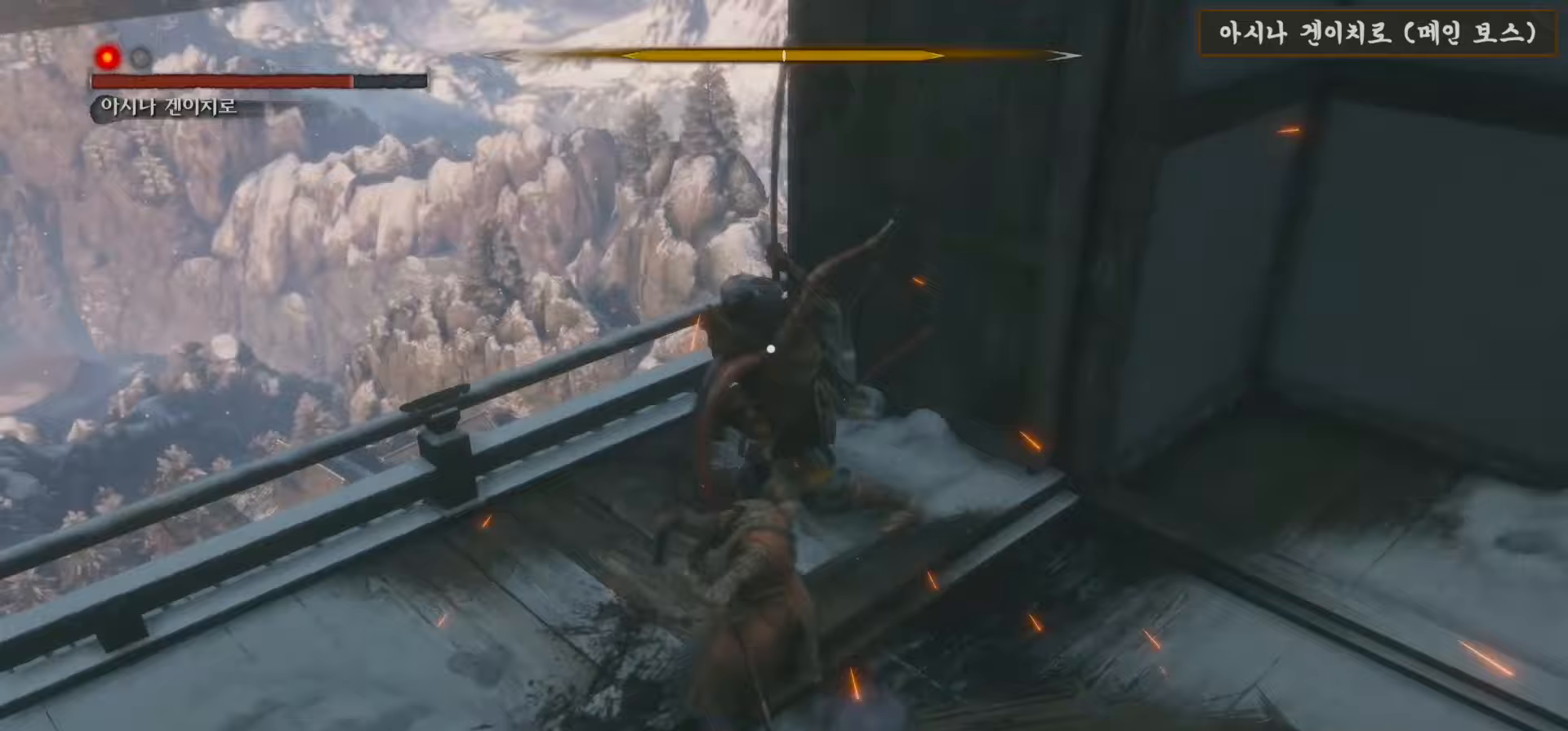
{"buttons": ["L1"], "left_stick": "center", "right_stick": "center", "events": [[117, "L1", "up"], [417, "L1", "down"]]}
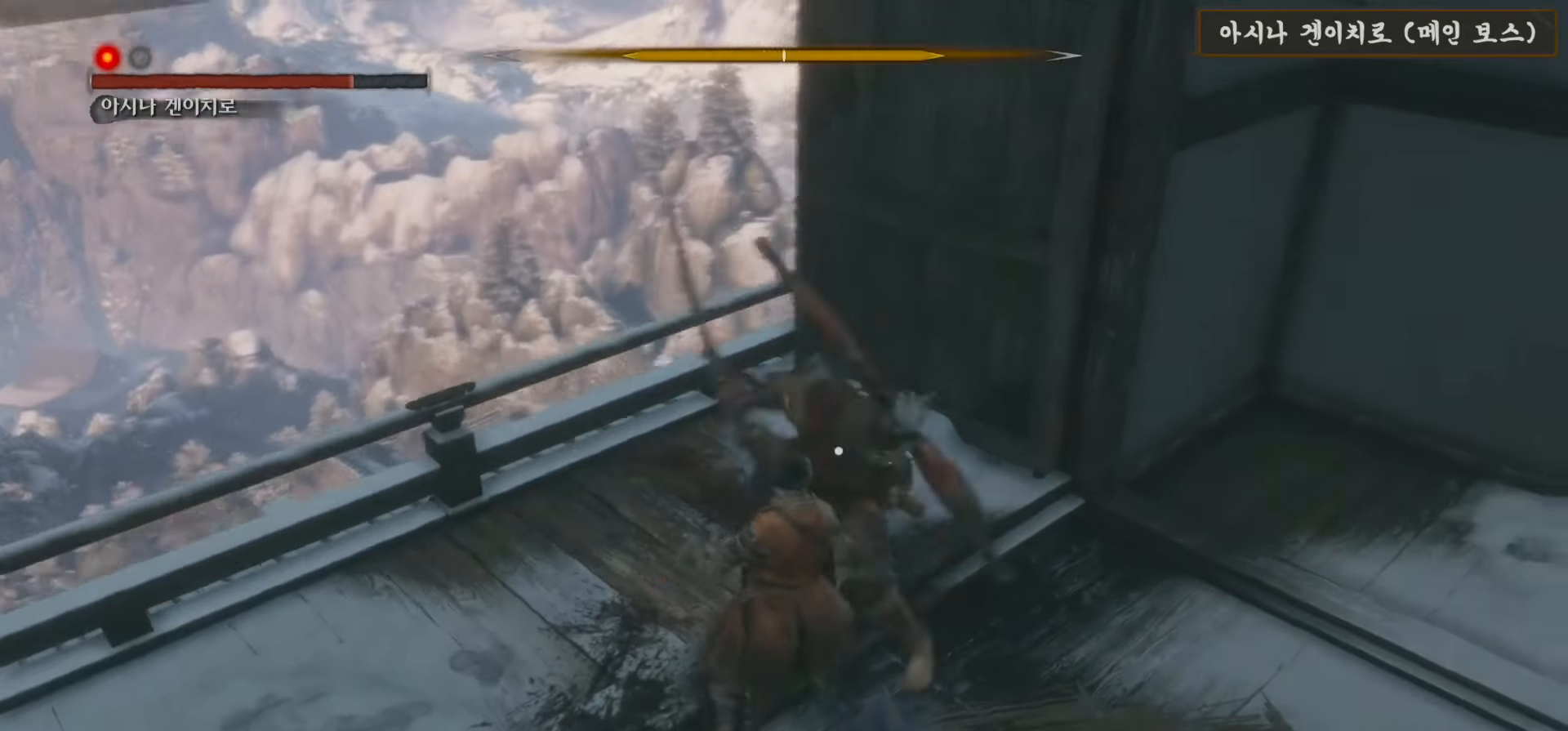
{"buttons": ["L1"], "left_stick": "center", "right_stick": "center", "events": [[117, "L1", "up"], [233, "L1", "down"]]}
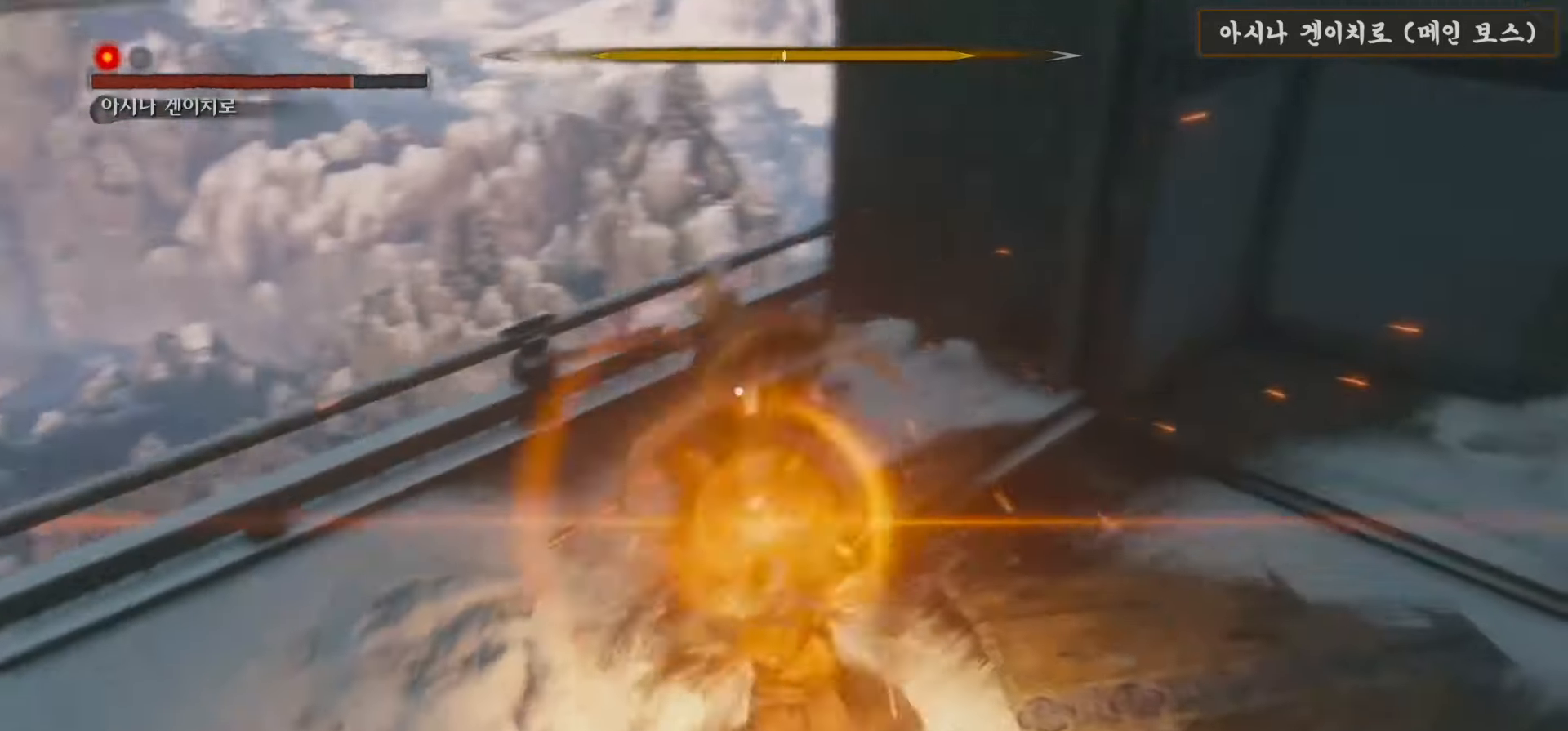
{"buttons": ["L1", "R1"], "left_stick": "center", "right_stick": "center", "events": [[100, "R1", "down"], [217, "R1", "up"], [300, "R1", "down"], [417, "R1", "up"], [500, "R1", "down"]]}